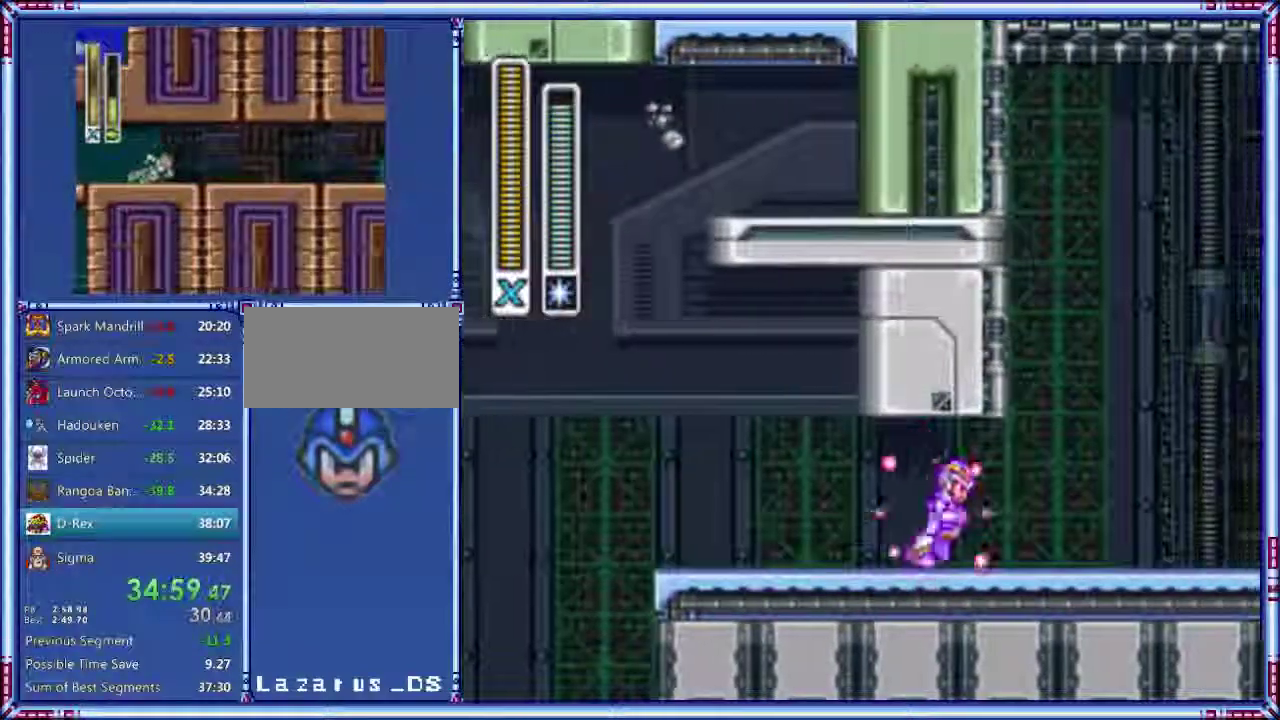
Gameplay with a controller (Nintendo layout); each line is a JSON object with the inputs held at the frame after it. "events" lists button and stick changes between this image and that frame as [ms after this image, input, new state], when the widget could be followed in between. Not read: L3 R3.
{"buttons": ["Y"], "events": []}
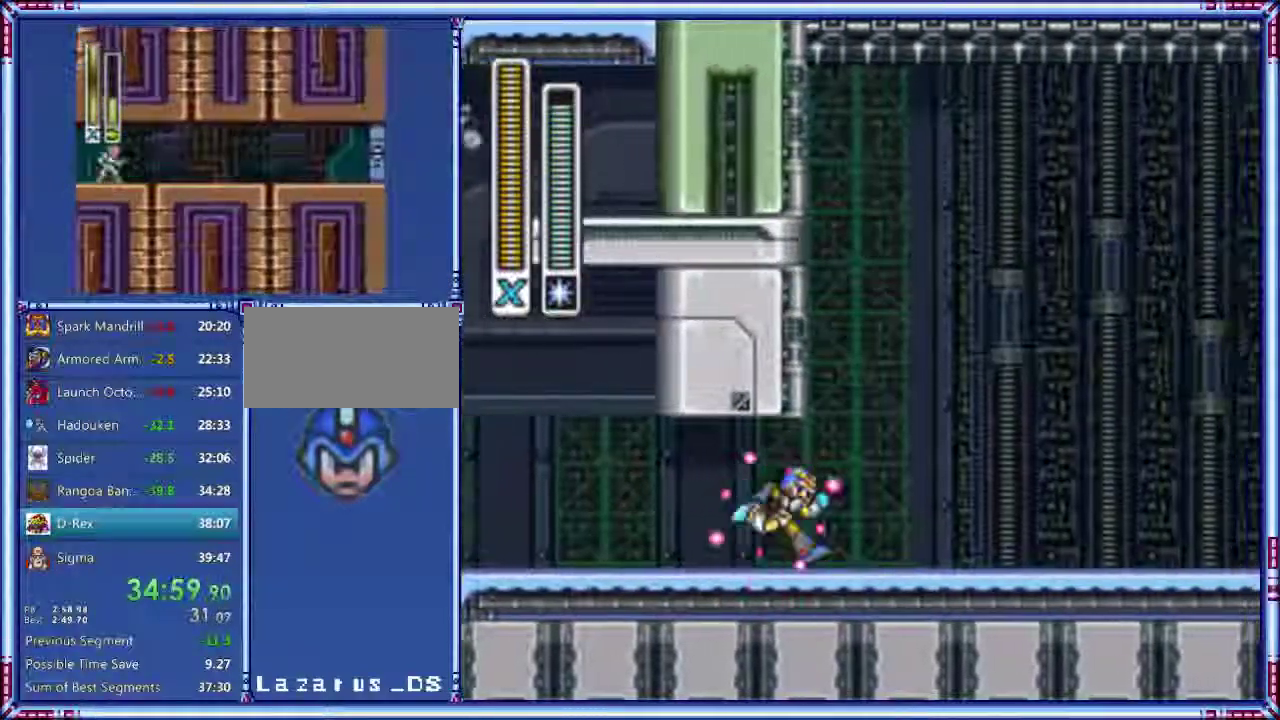
{"buttons": ["Y"], "events": []}
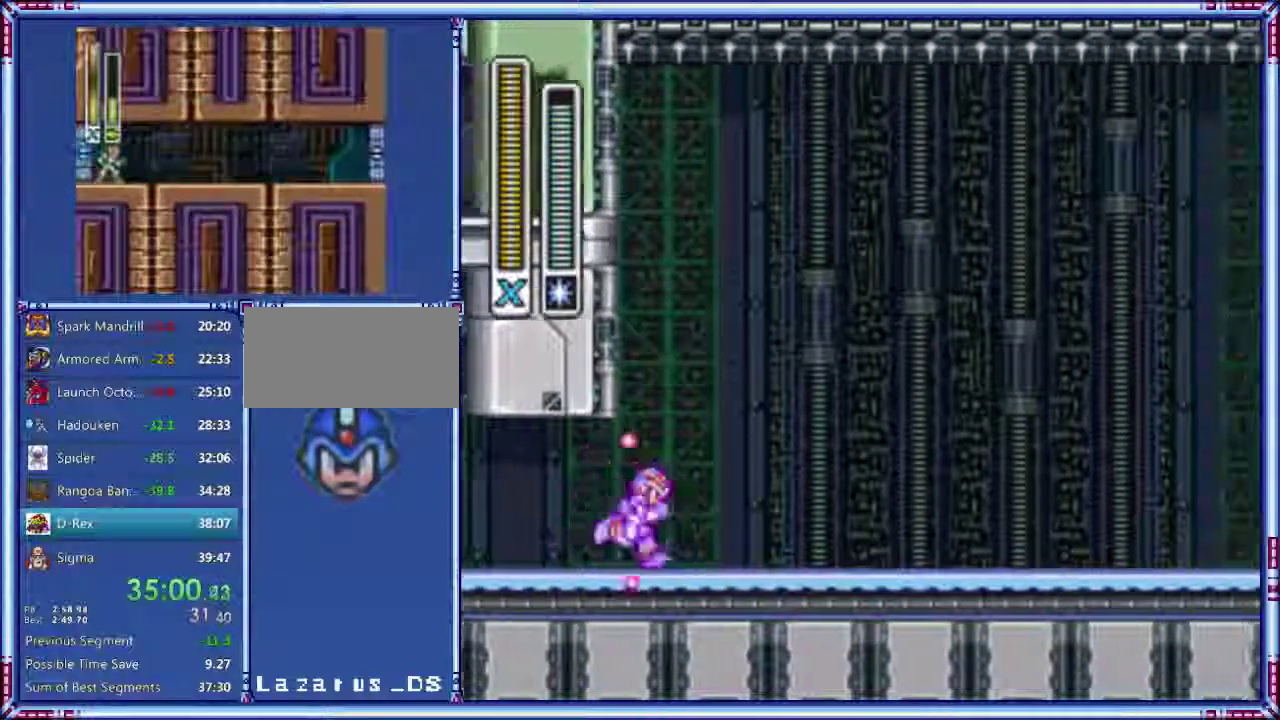
{"buttons": ["Y"], "events": []}
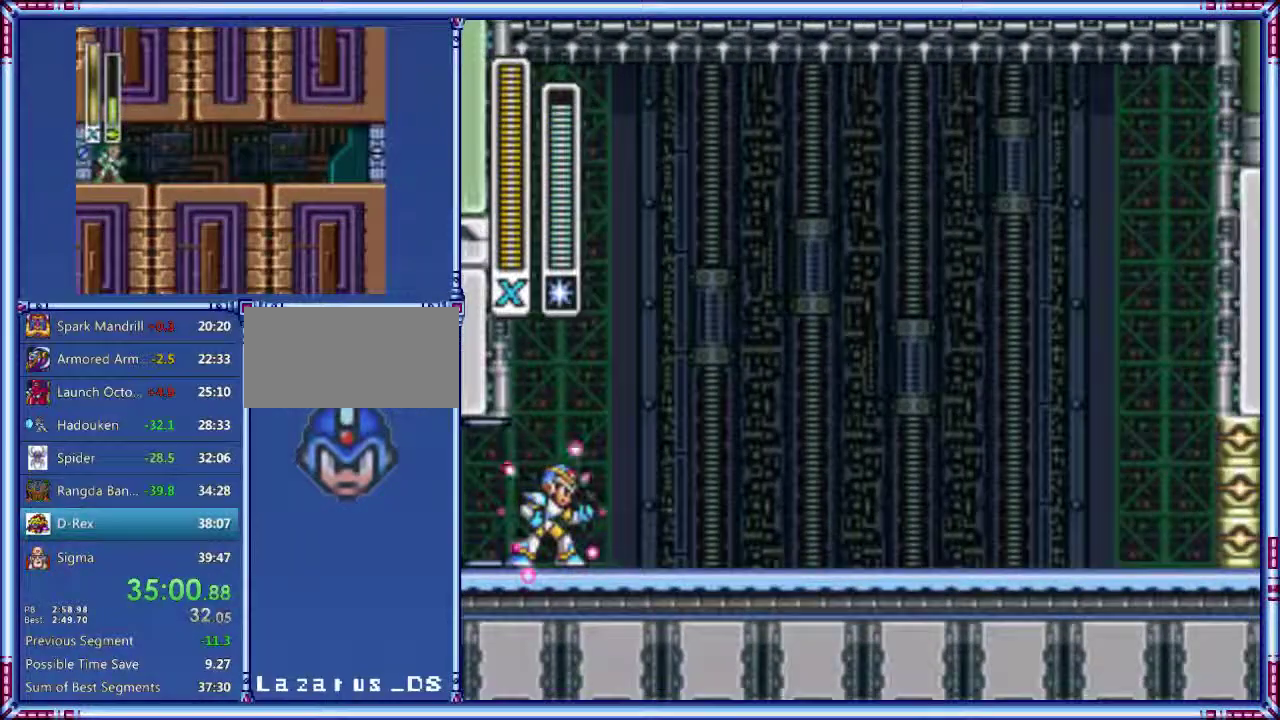
{"buttons": ["Y"], "events": []}
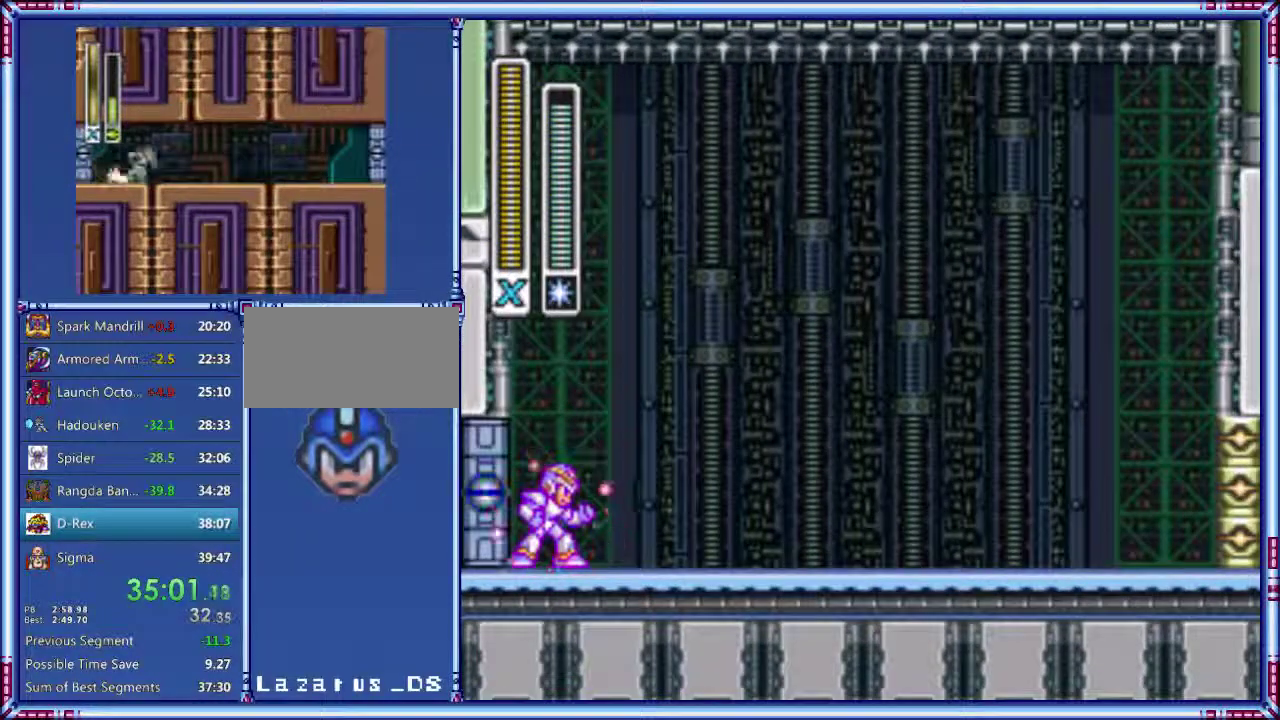
{"buttons": ["Y"], "events": []}
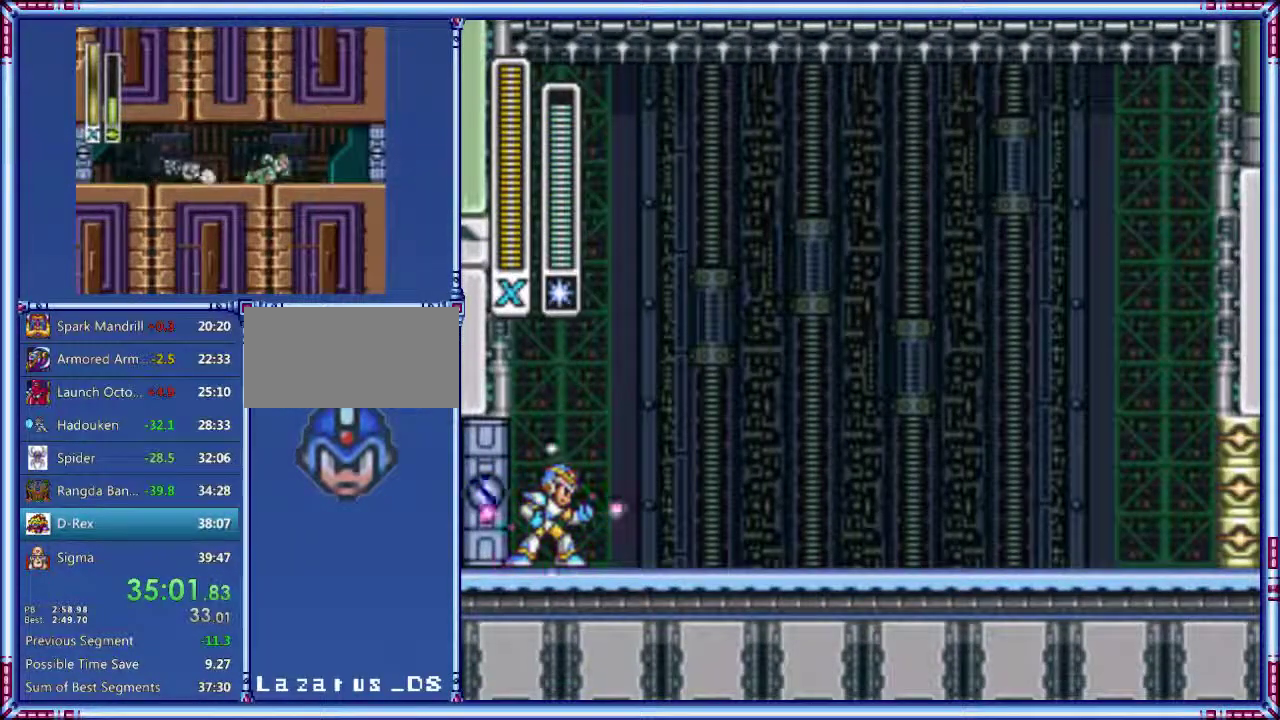
{"buttons": ["Y"], "events": []}
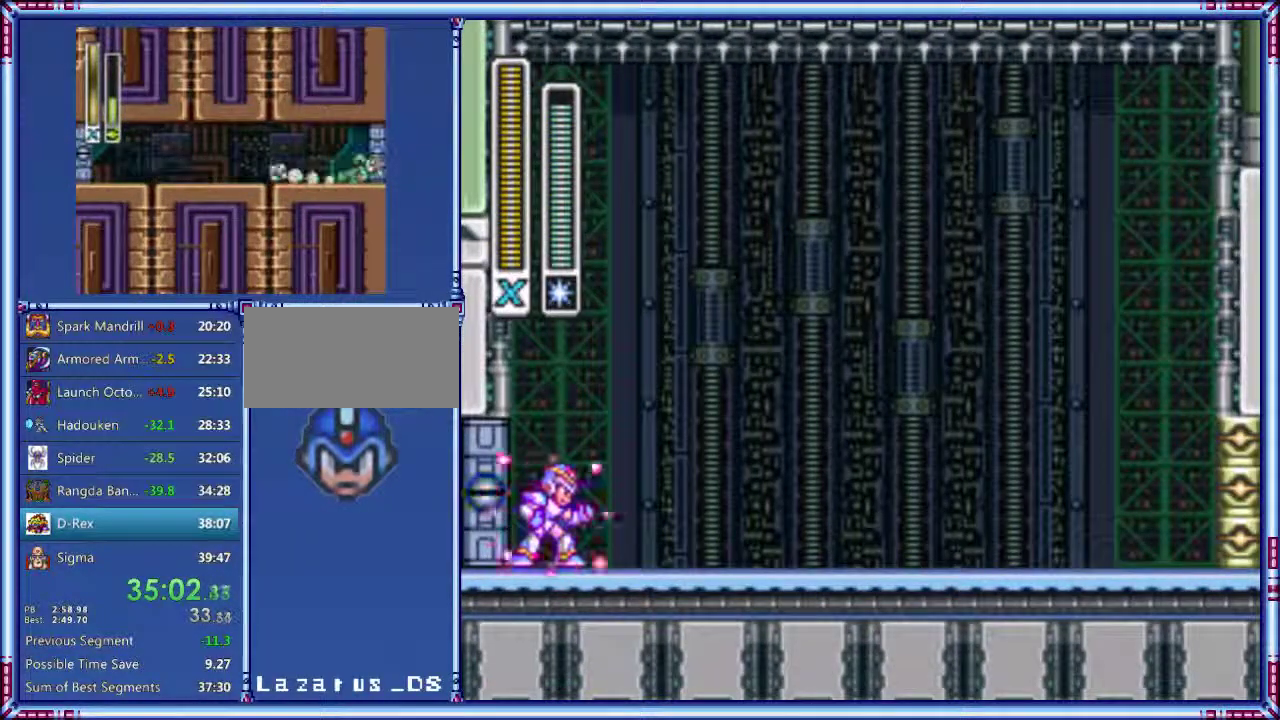
{"buttons": ["Y"], "events": []}
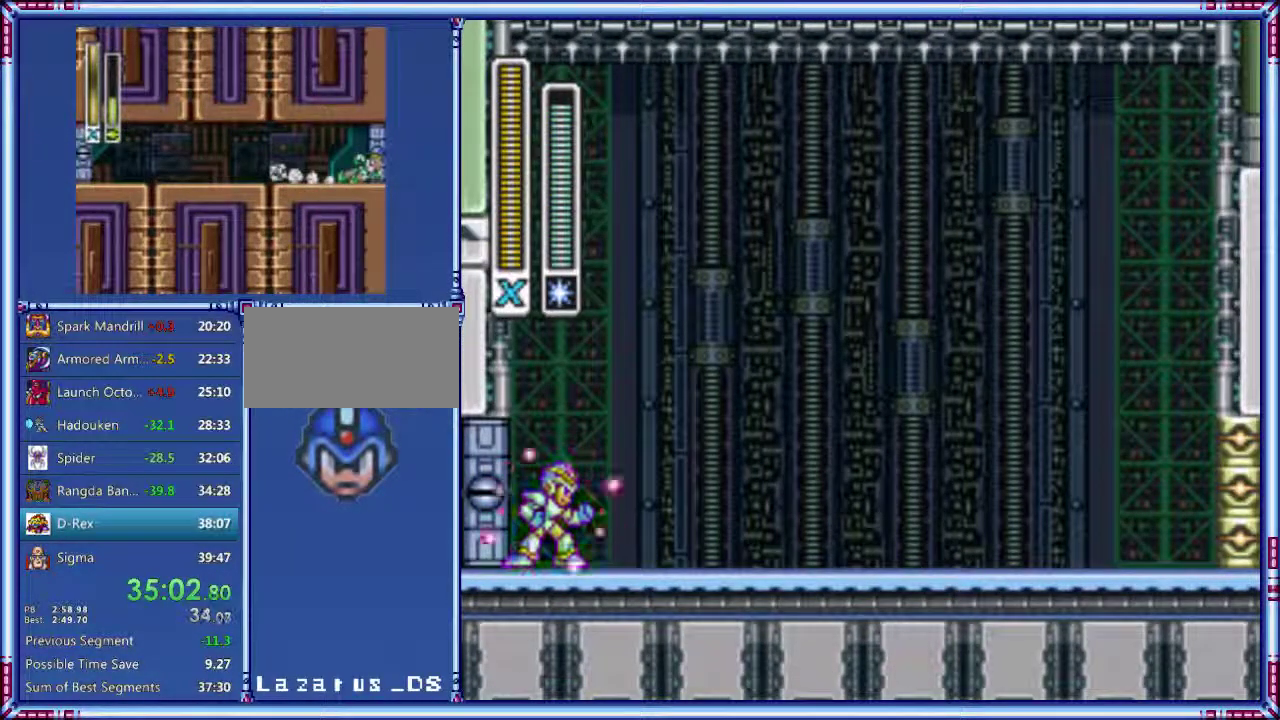
{"buttons": ["Y"], "events": []}
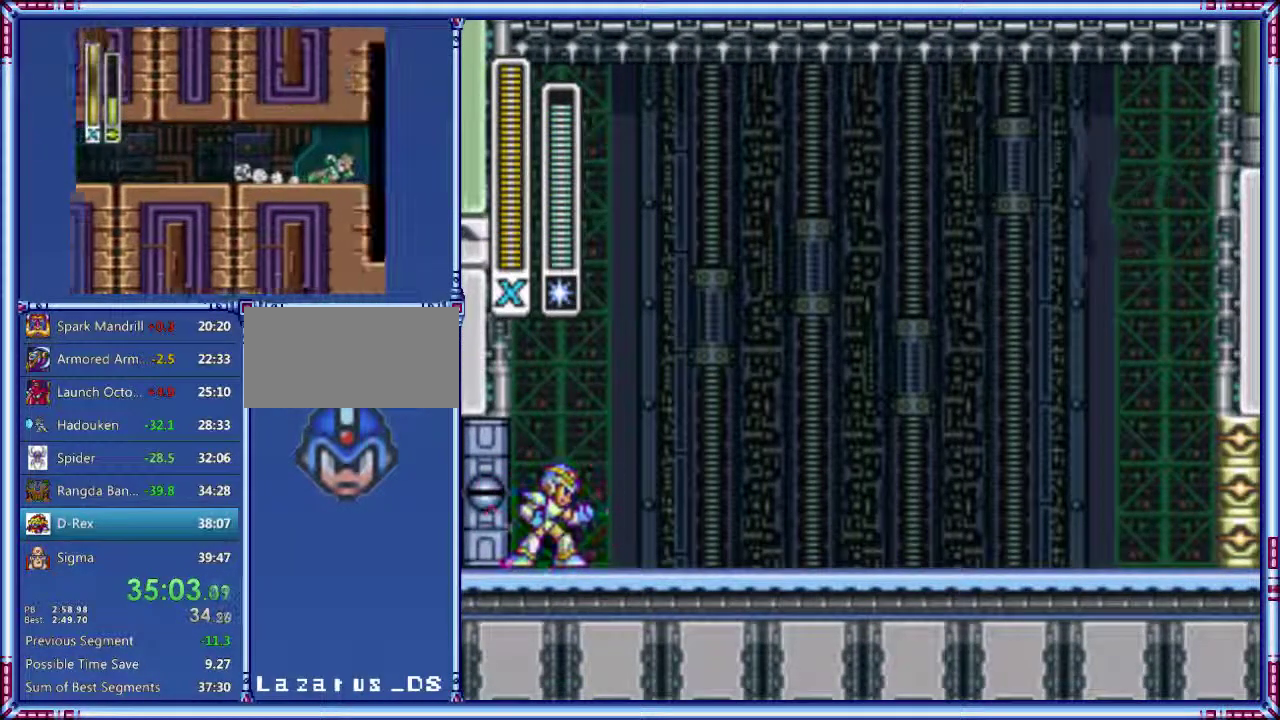
{"buttons": ["Y"], "events": []}
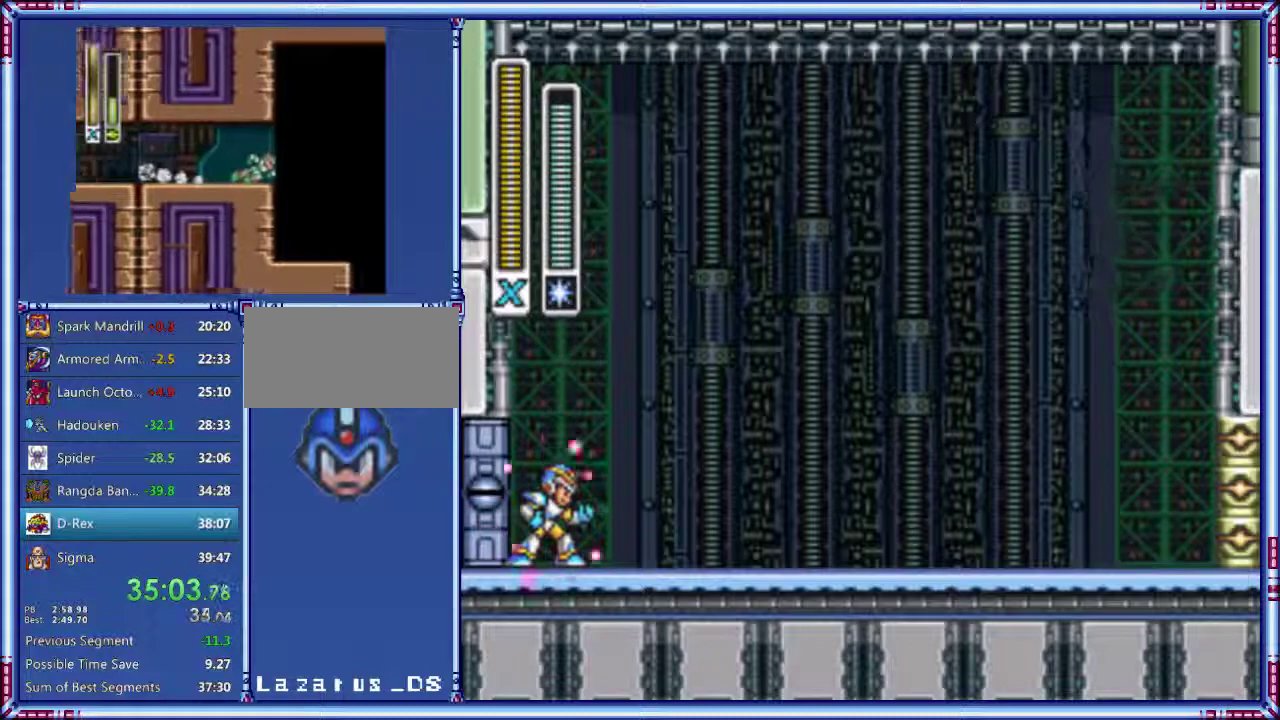
{"buttons": ["Y"], "events": []}
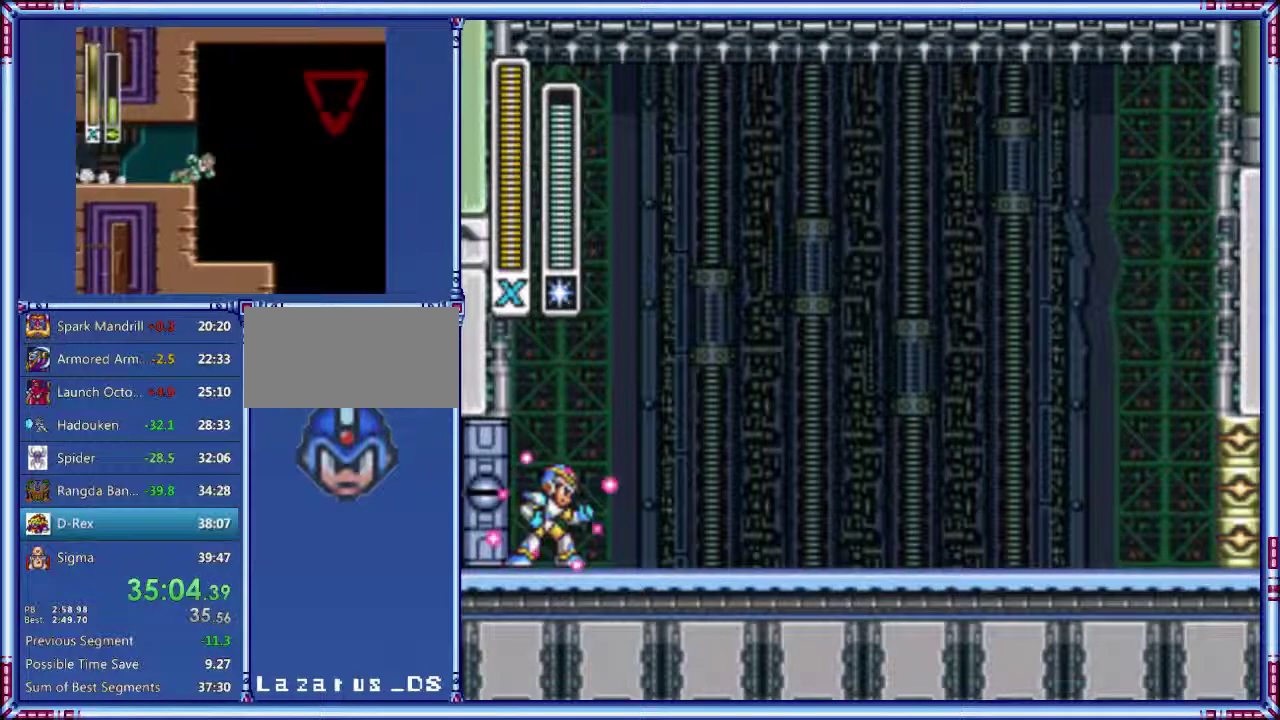
{"buttons": ["Y"], "events": []}
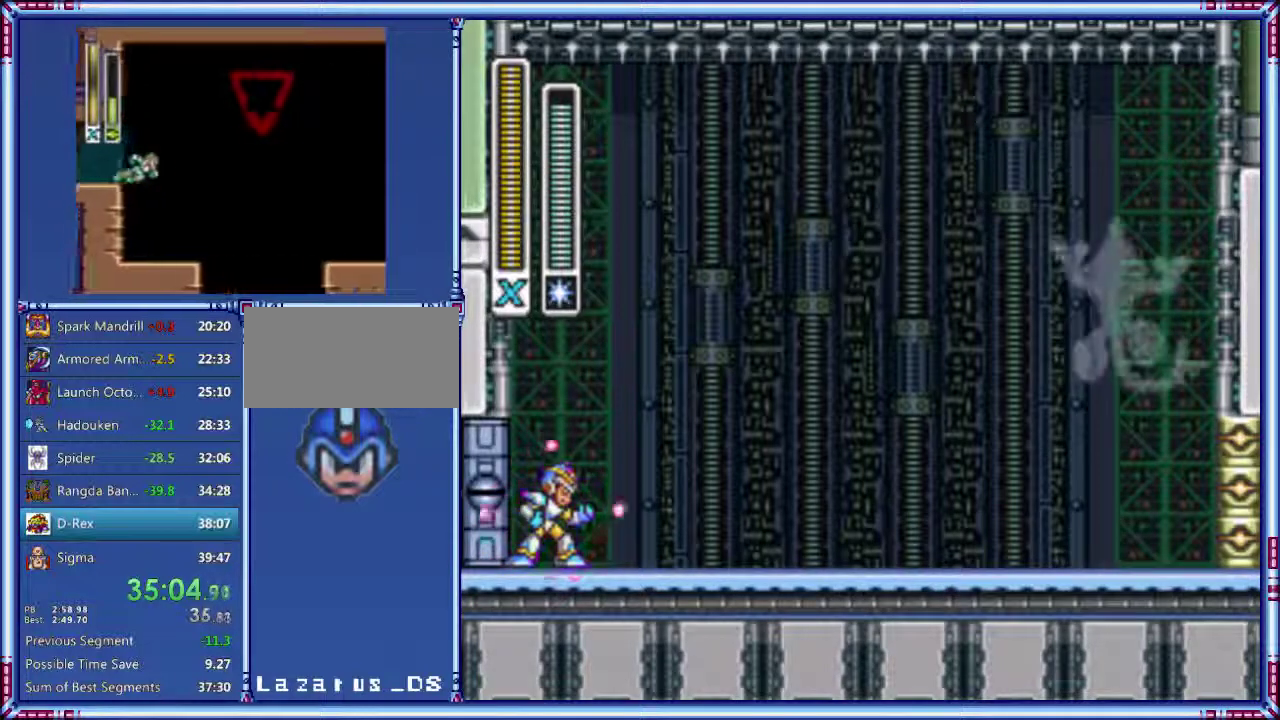
{"buttons": ["Y"], "events": []}
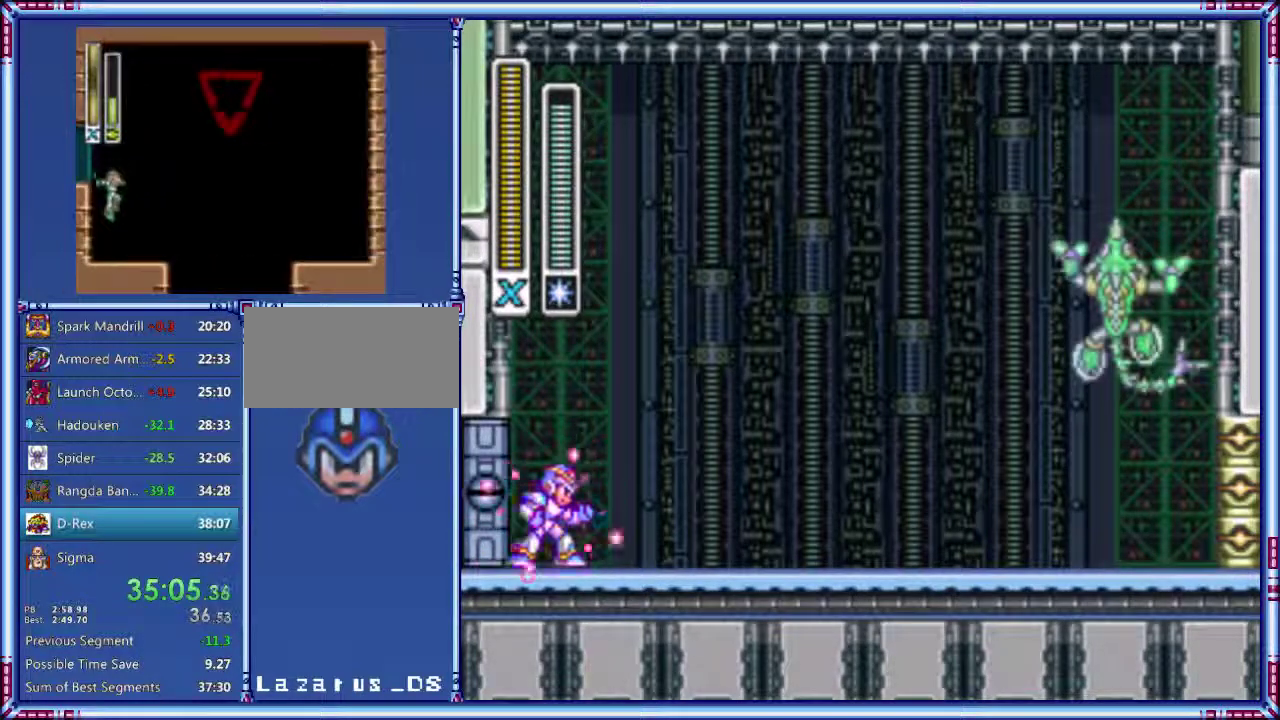
{"buttons": ["Y"], "events": []}
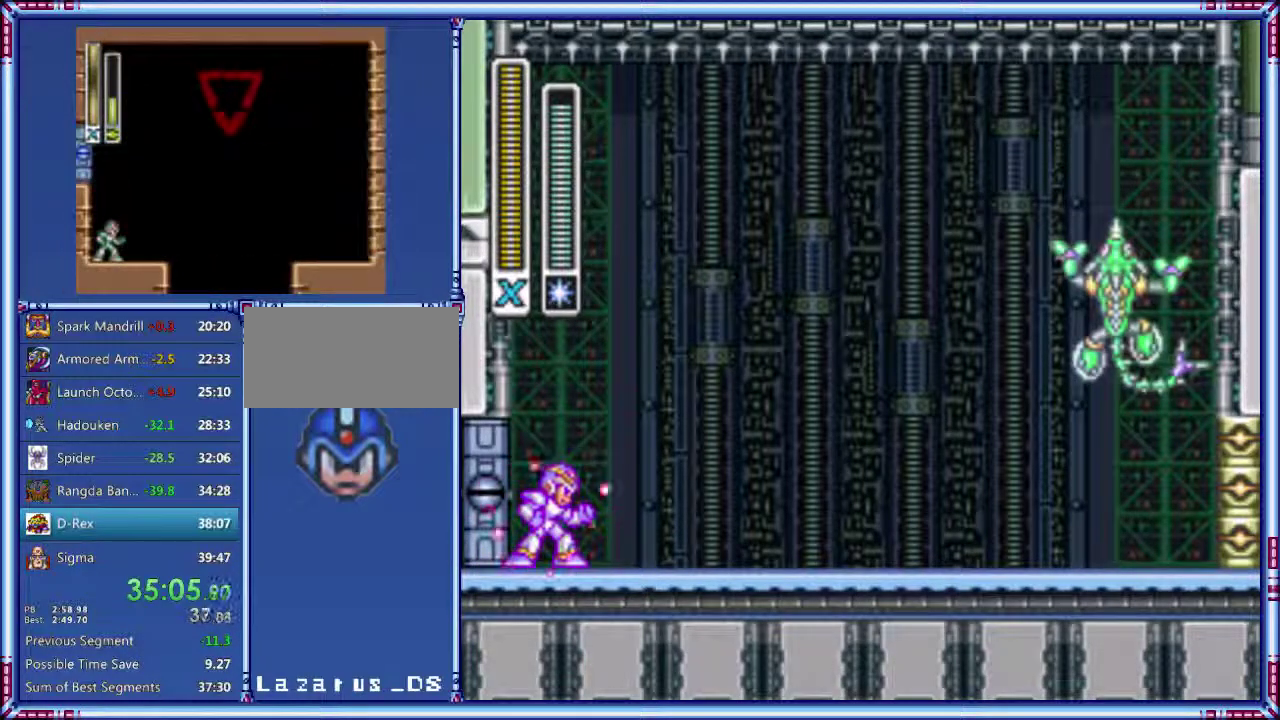
{"buttons": ["Y"], "events": []}
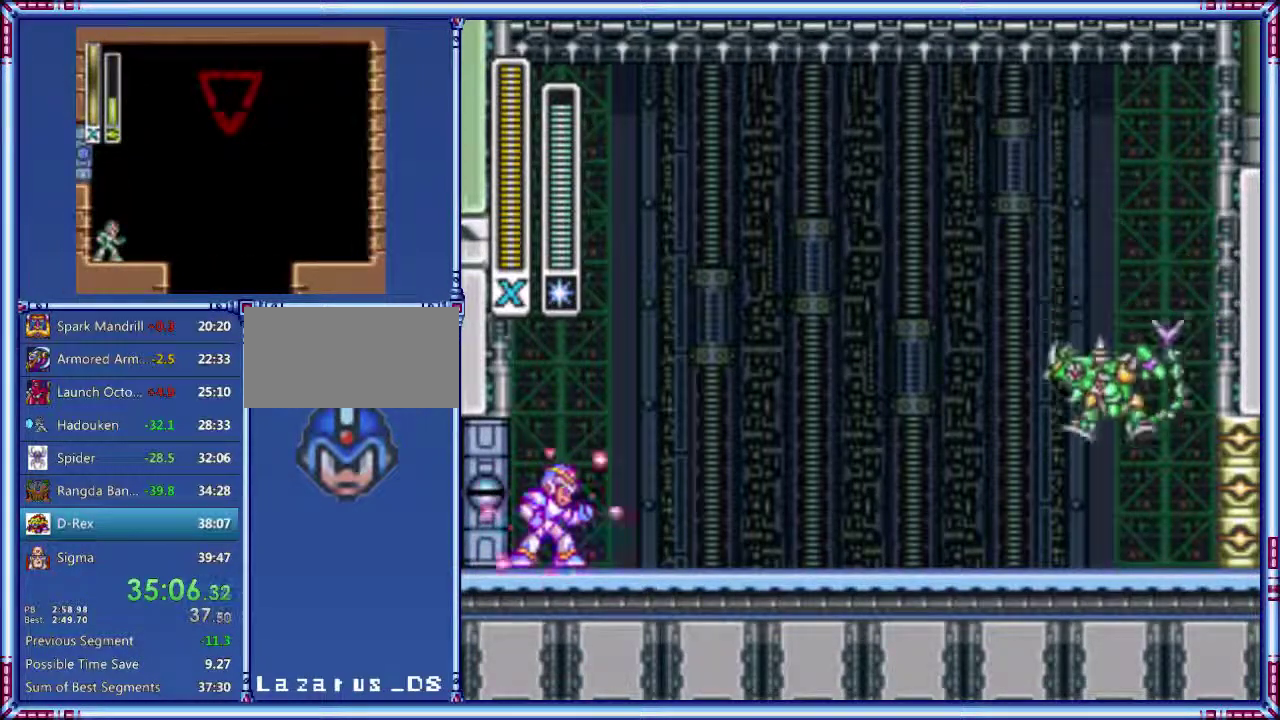
{"buttons": ["Y"], "events": []}
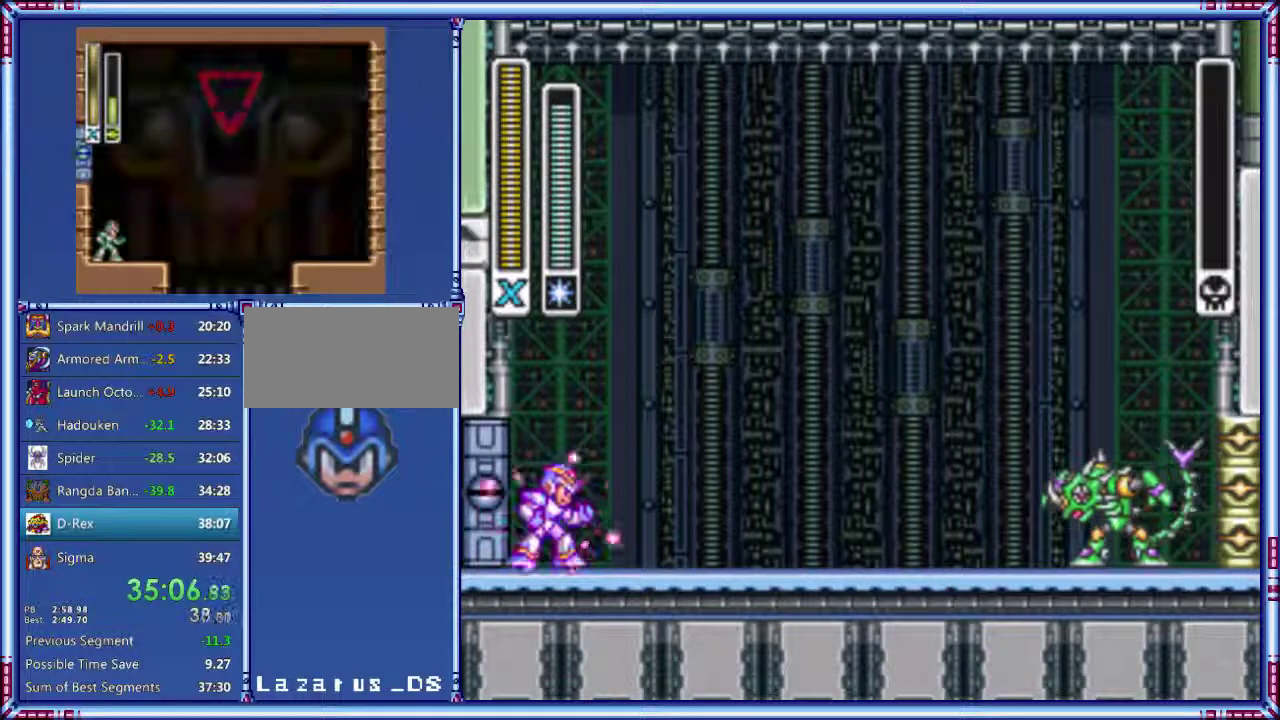
{"buttons": ["Y"], "events": []}
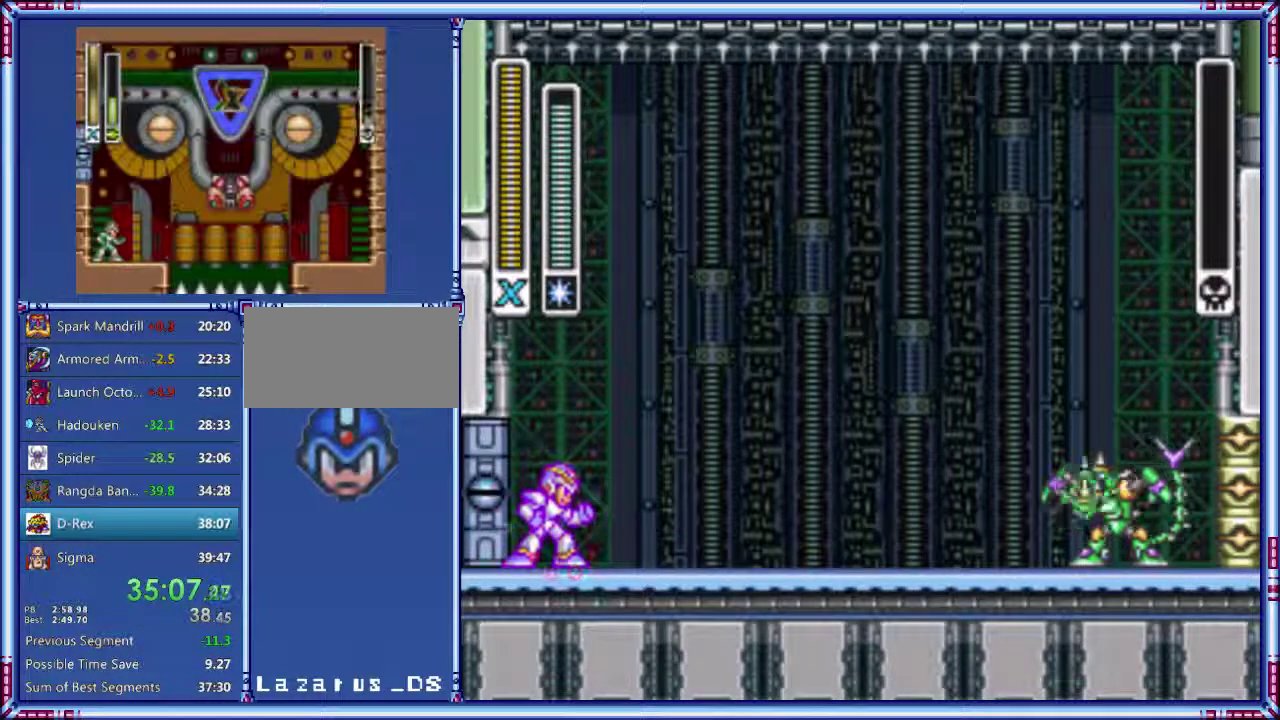
{"buttons": ["Y"], "events": []}
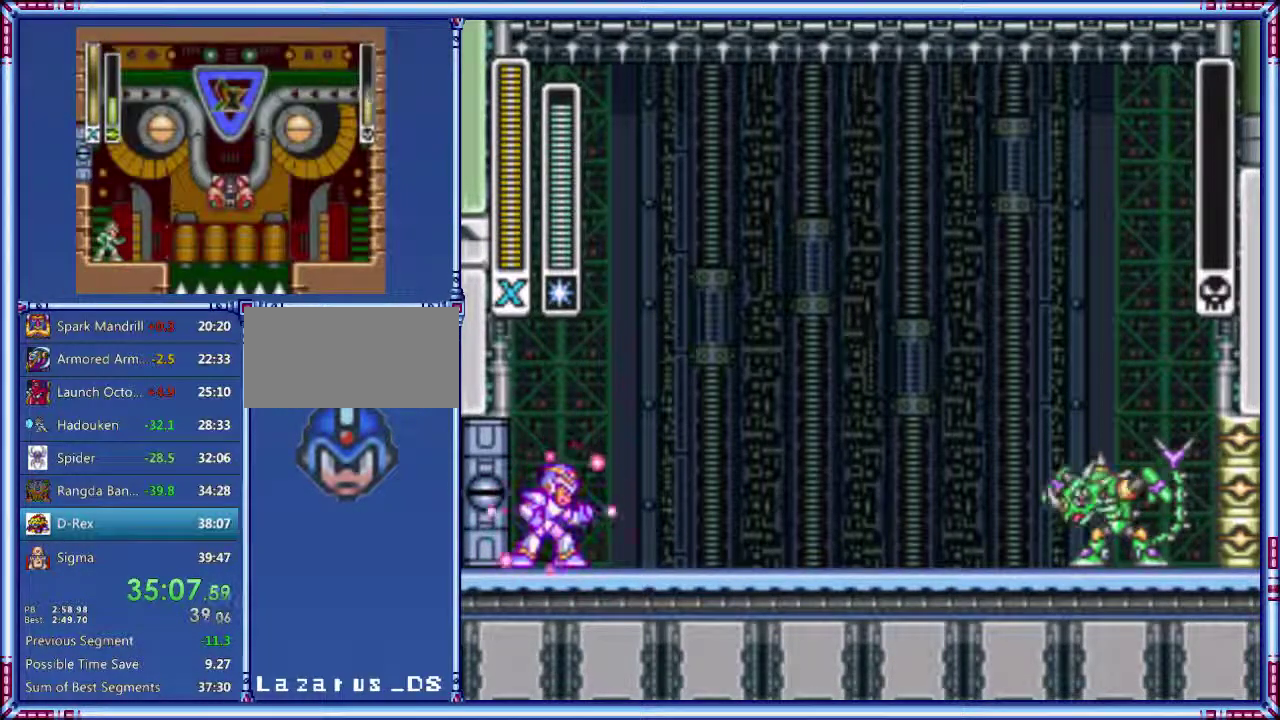
{"buttons": ["Y"], "events": []}
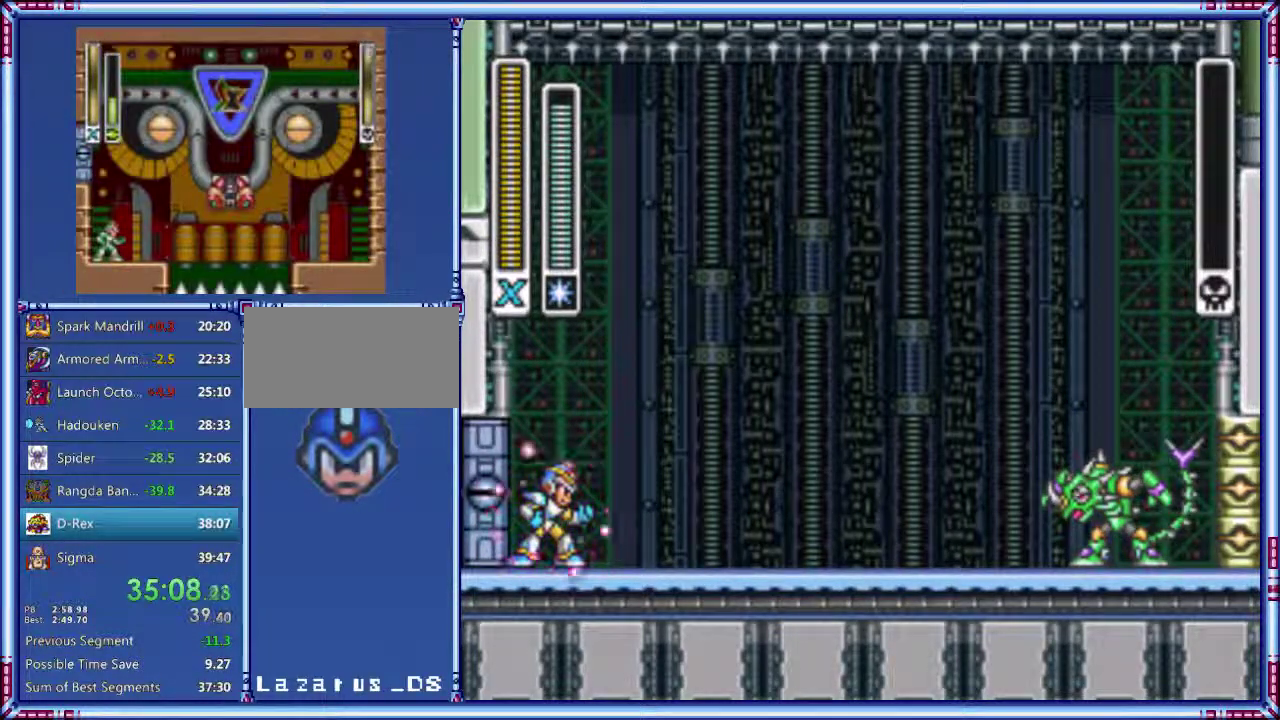
{"buttons": ["Y"], "events": []}
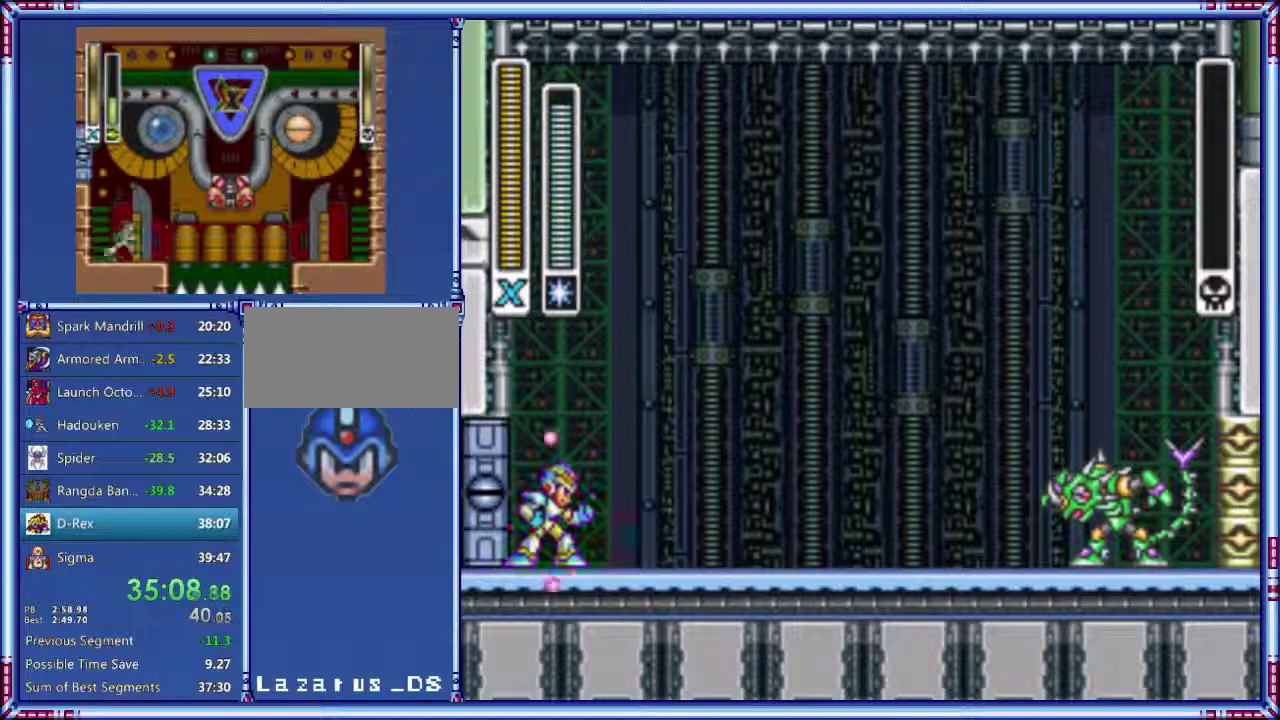
{"buttons": ["Y"], "events": []}
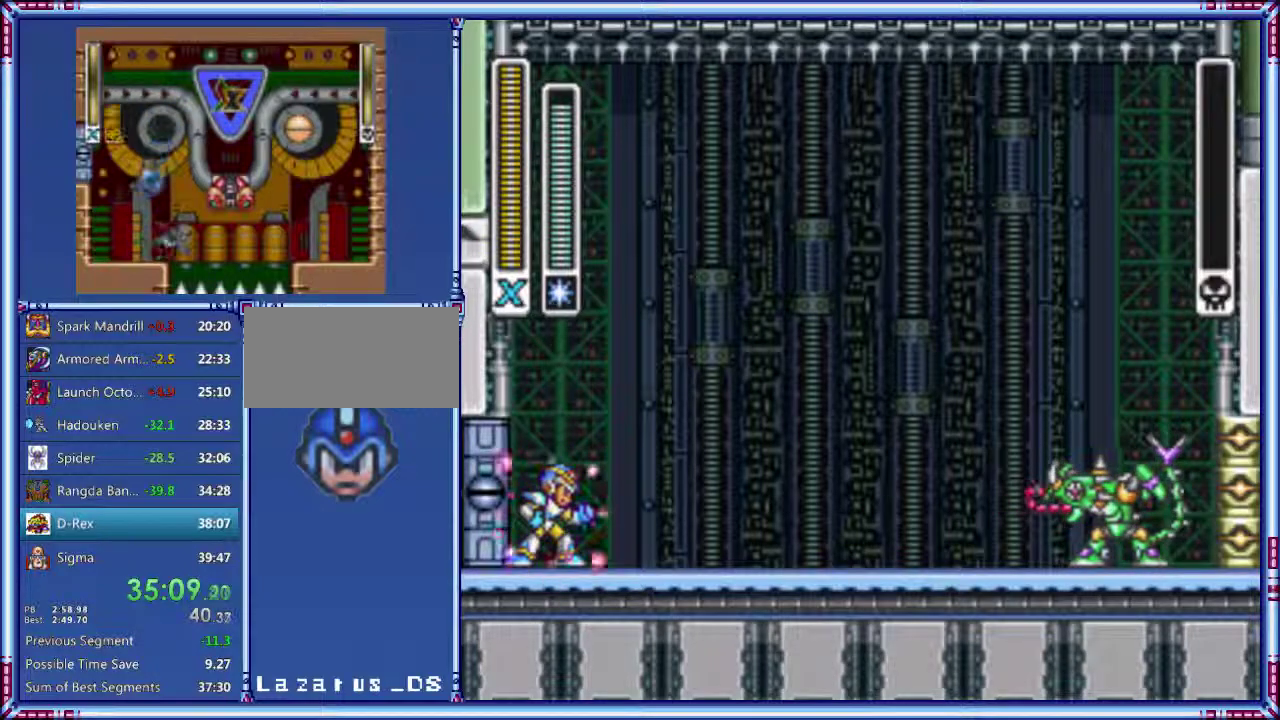
{"buttons": ["Y"], "events": []}
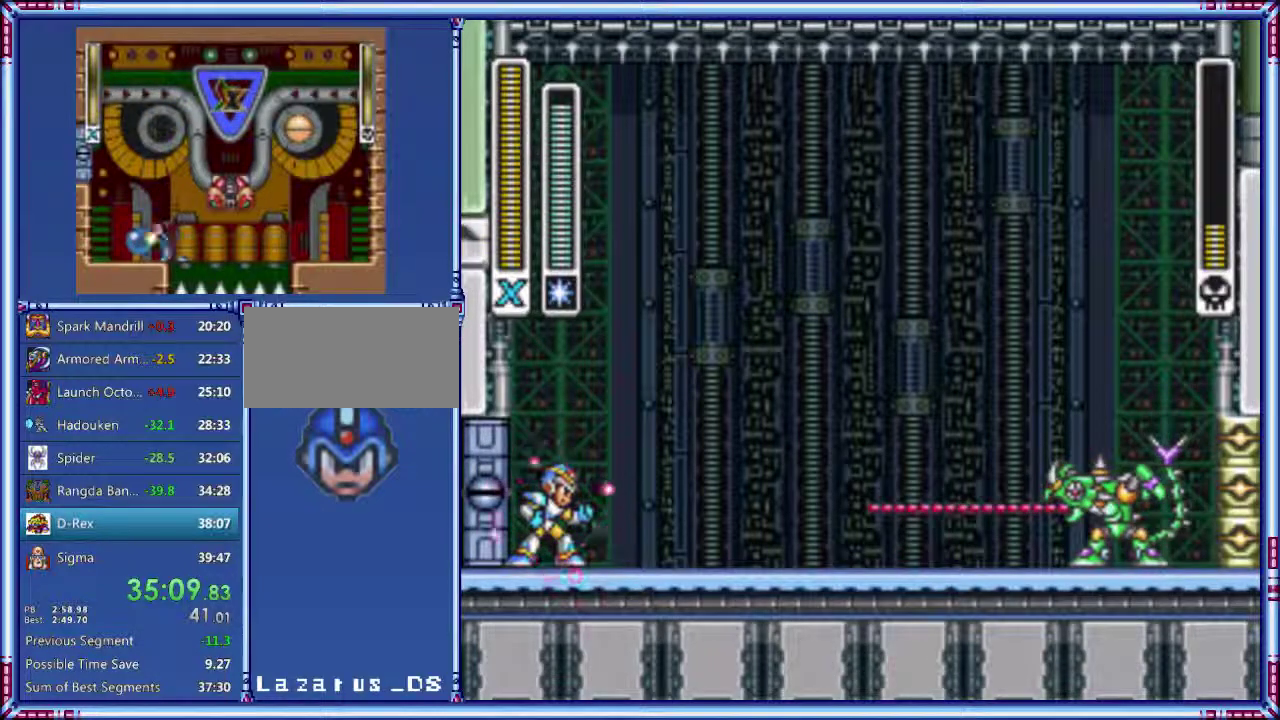
{"buttons": ["Y"], "events": []}
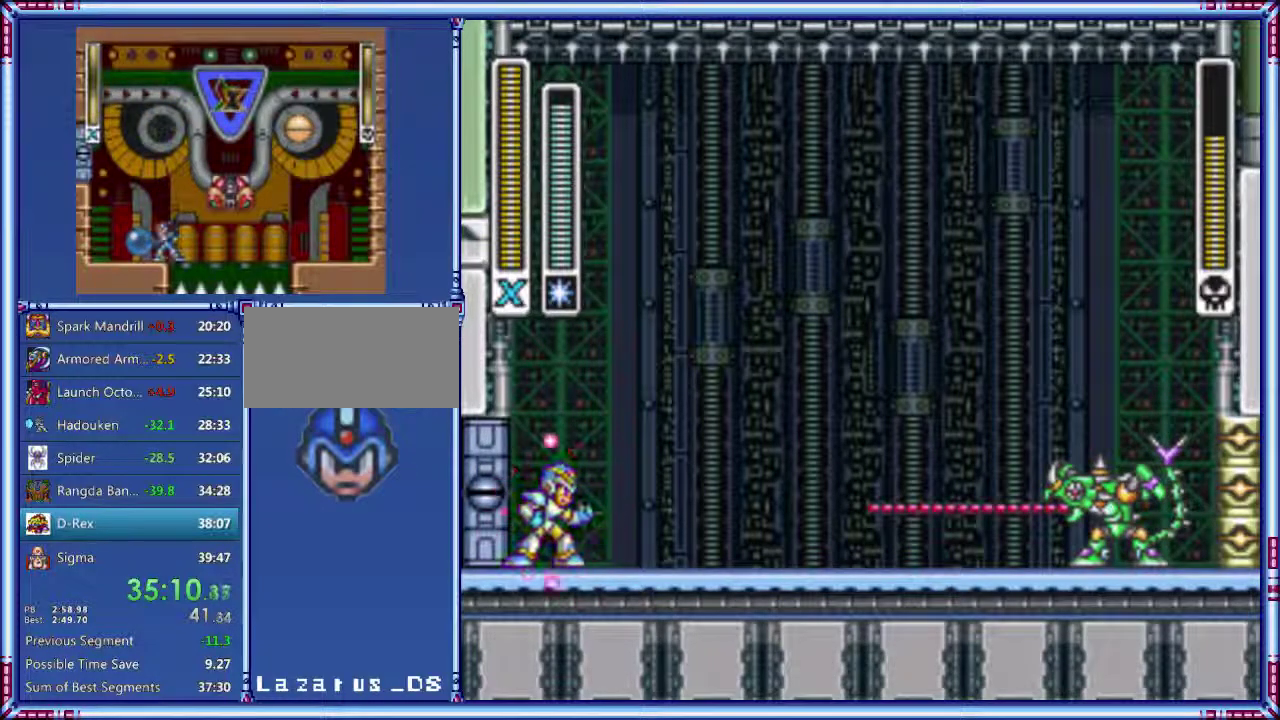
{"buttons": ["Y"], "events": []}
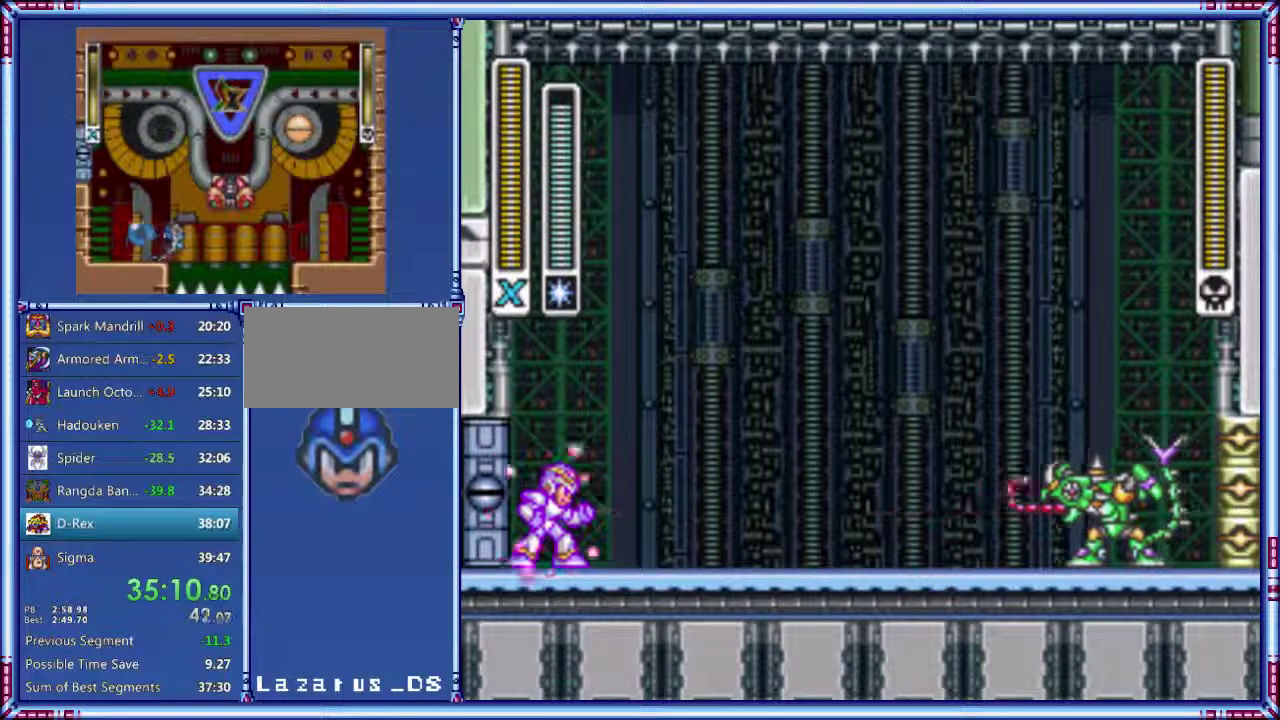
{"buttons": ["B", "Y", "DPAD_LEFT"], "events": [[480, "B", "down"], [480, "DPAD_LEFT", "down"]]}
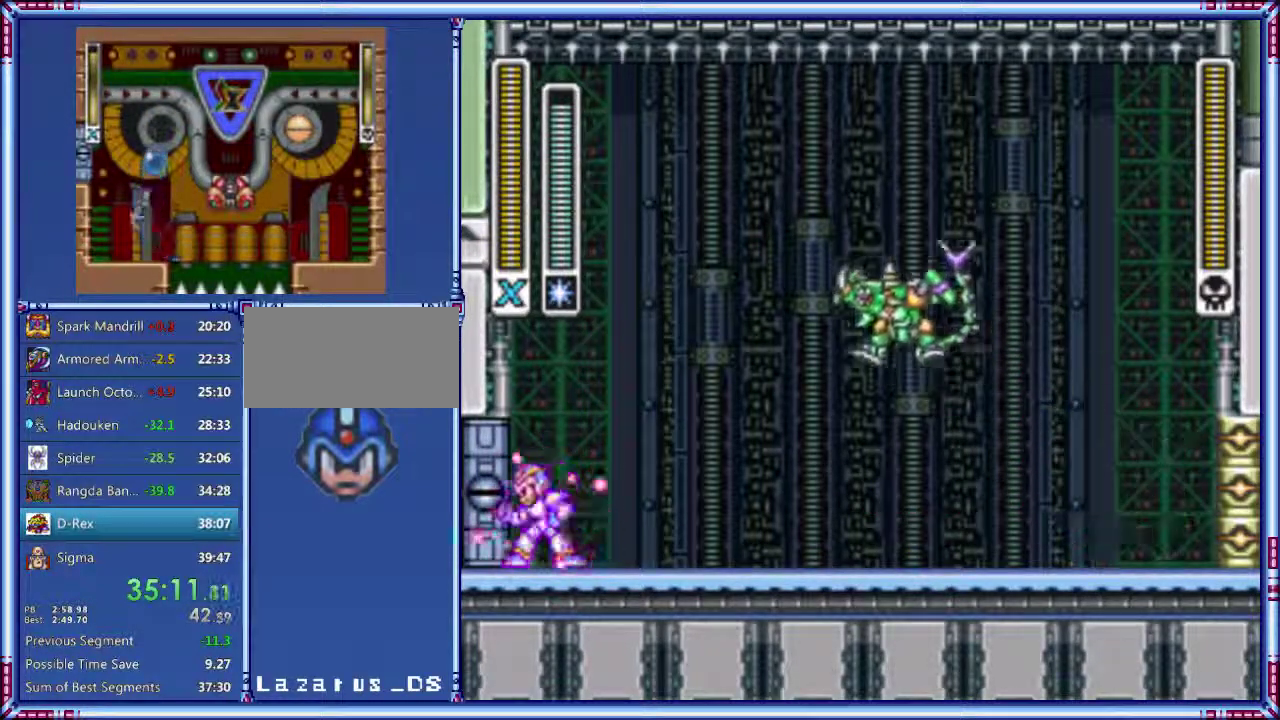
{"buttons": ["DPAD_LEFT"], "events": [[120, "B", "up"], [240, "B", "down"], [440, "B", "up"], [440, "Y", "up"]]}
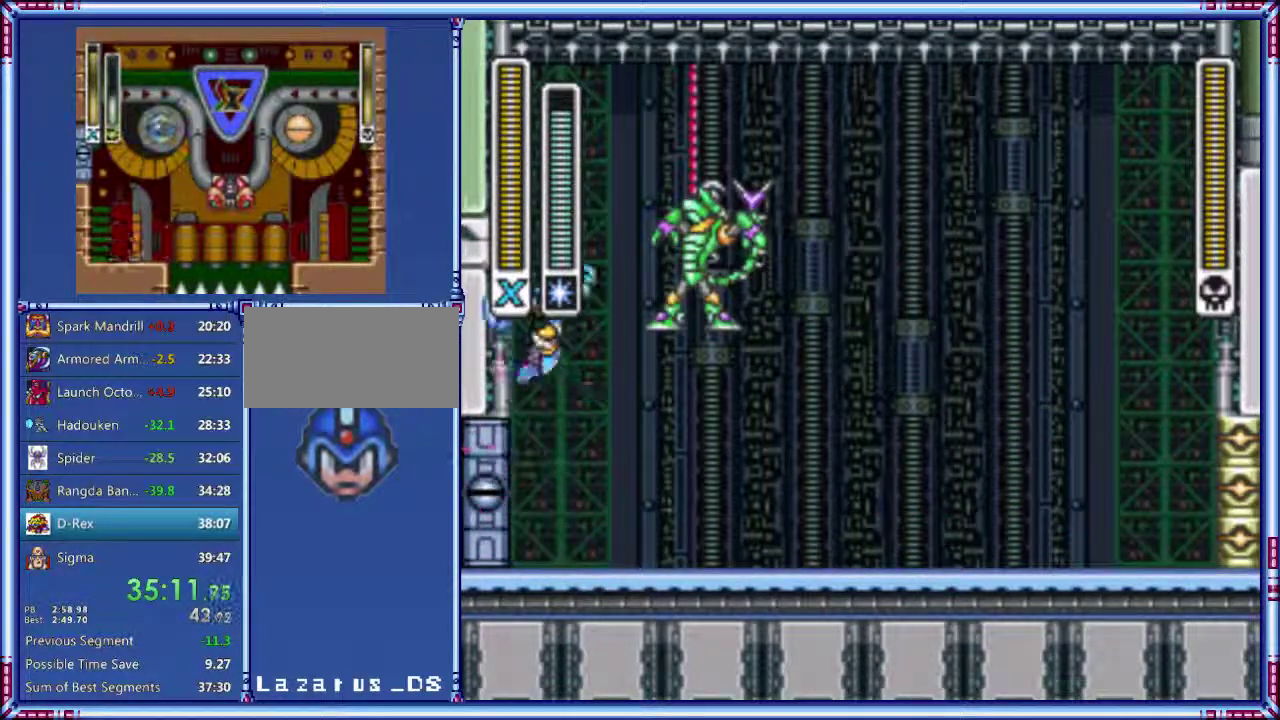
{"buttons": ["B", "DPAD_LEFT"], "events": [[120, "B", "down"]]}
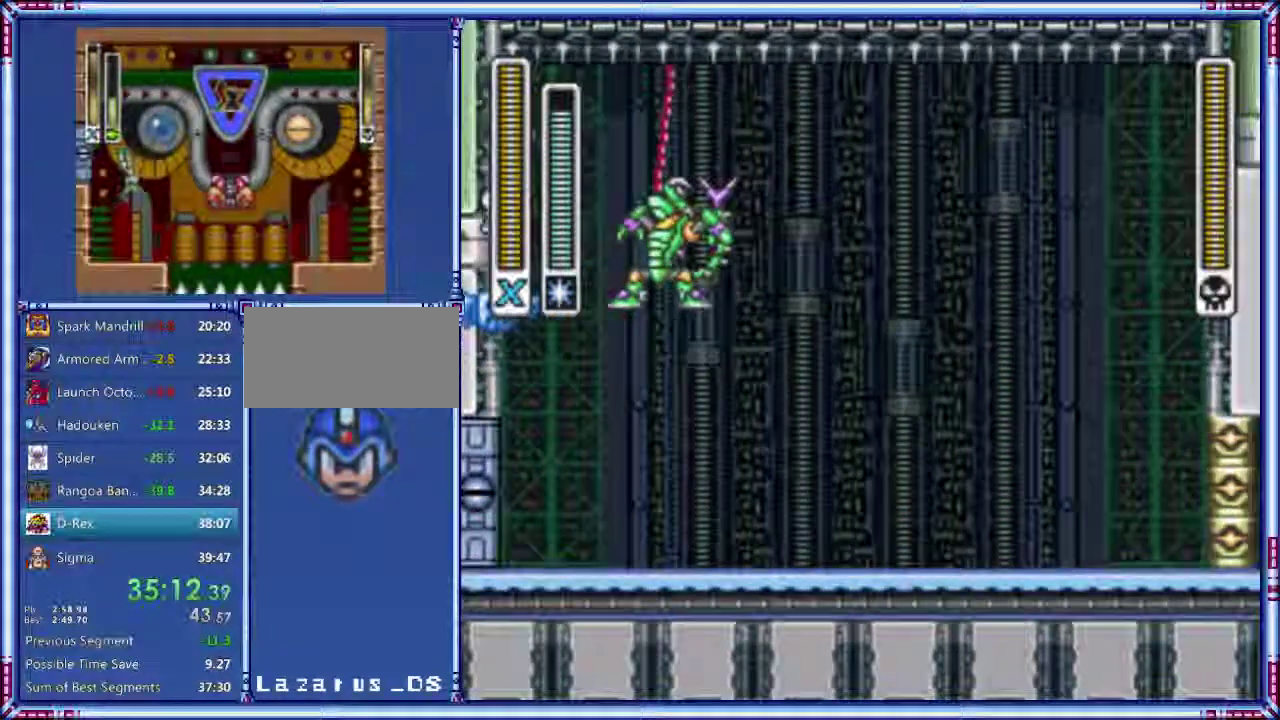
{"buttons": ["DPAD_LEFT"], "events": [[260, "B", "up"]]}
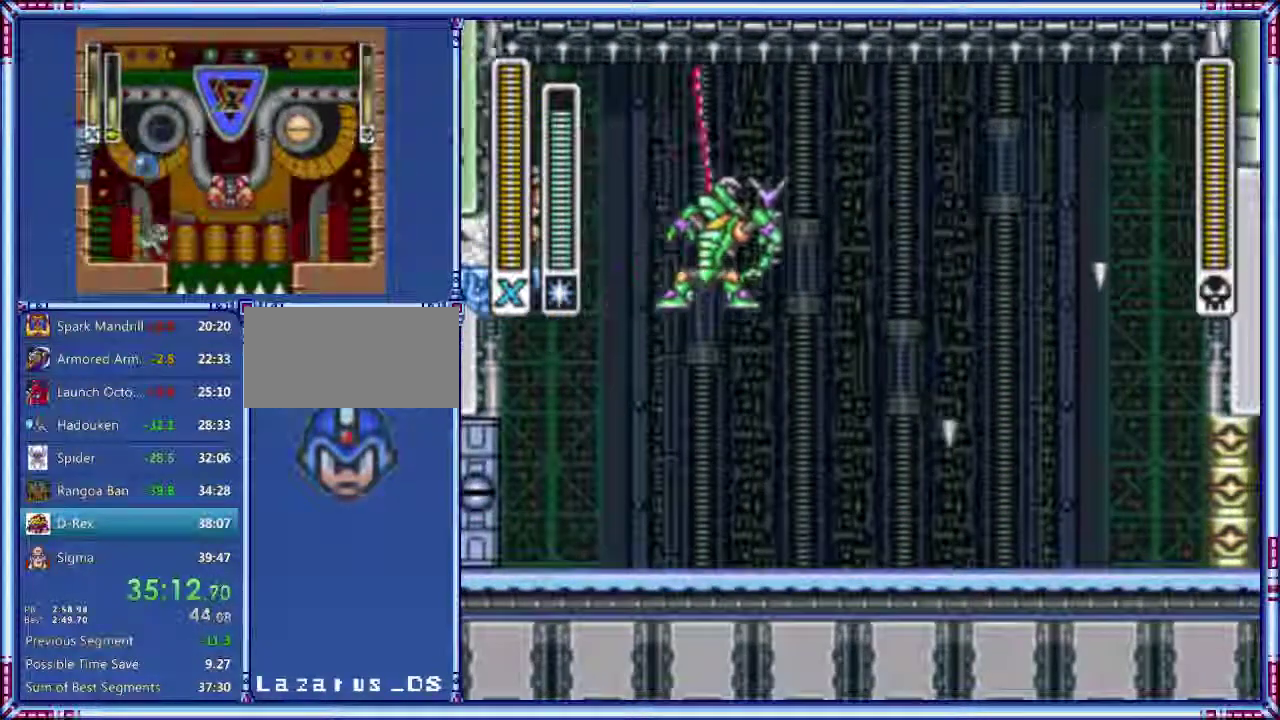
{"buttons": ["START"], "events": [[20, "DPAD_DOWN", "down"], [120, "DPAD_DOWN", "up"], [120, "DPAD_RIGHT", "down"], [140, "DPAD_LEFT", "up"], [140, "START", "down"], [460, "DPAD_RIGHT", "up"]]}
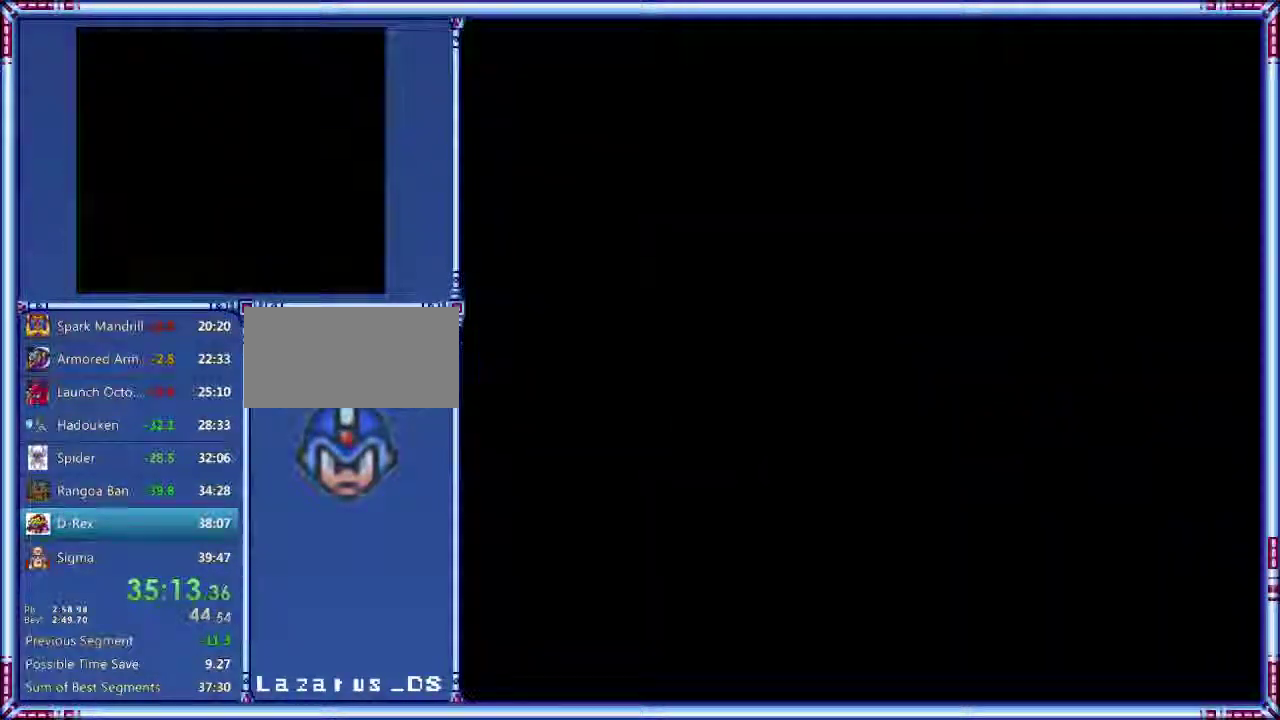
{"buttons": ["DPAD_UP"], "events": [[140, "DPAD_LEFT", "down"], [220, "DPAD_LEFT", "up"], [280, "START", "up"], [320, "DPAD_UP", "down"]]}
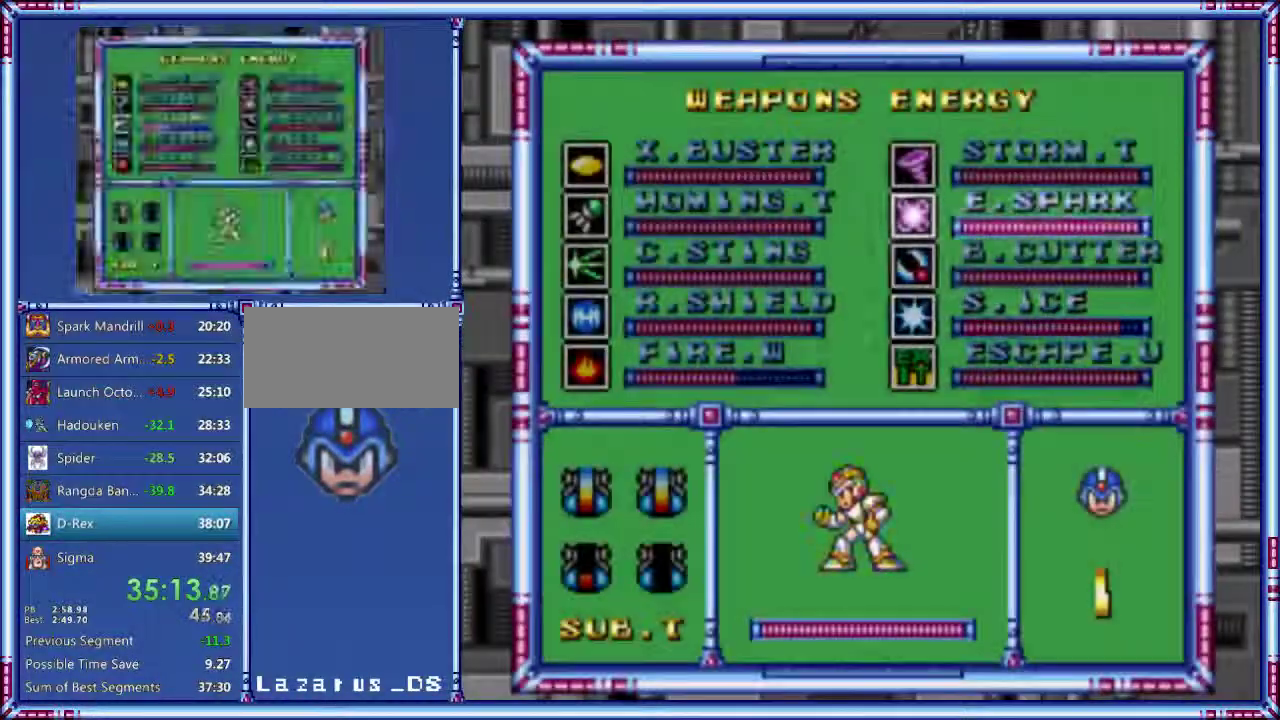
{"buttons": ["START"], "events": [[40, "DPAD_UP", "up"], [320, "DPAD_UP", "down"], [400, "DPAD_UP", "up"], [440, "START", "down"]]}